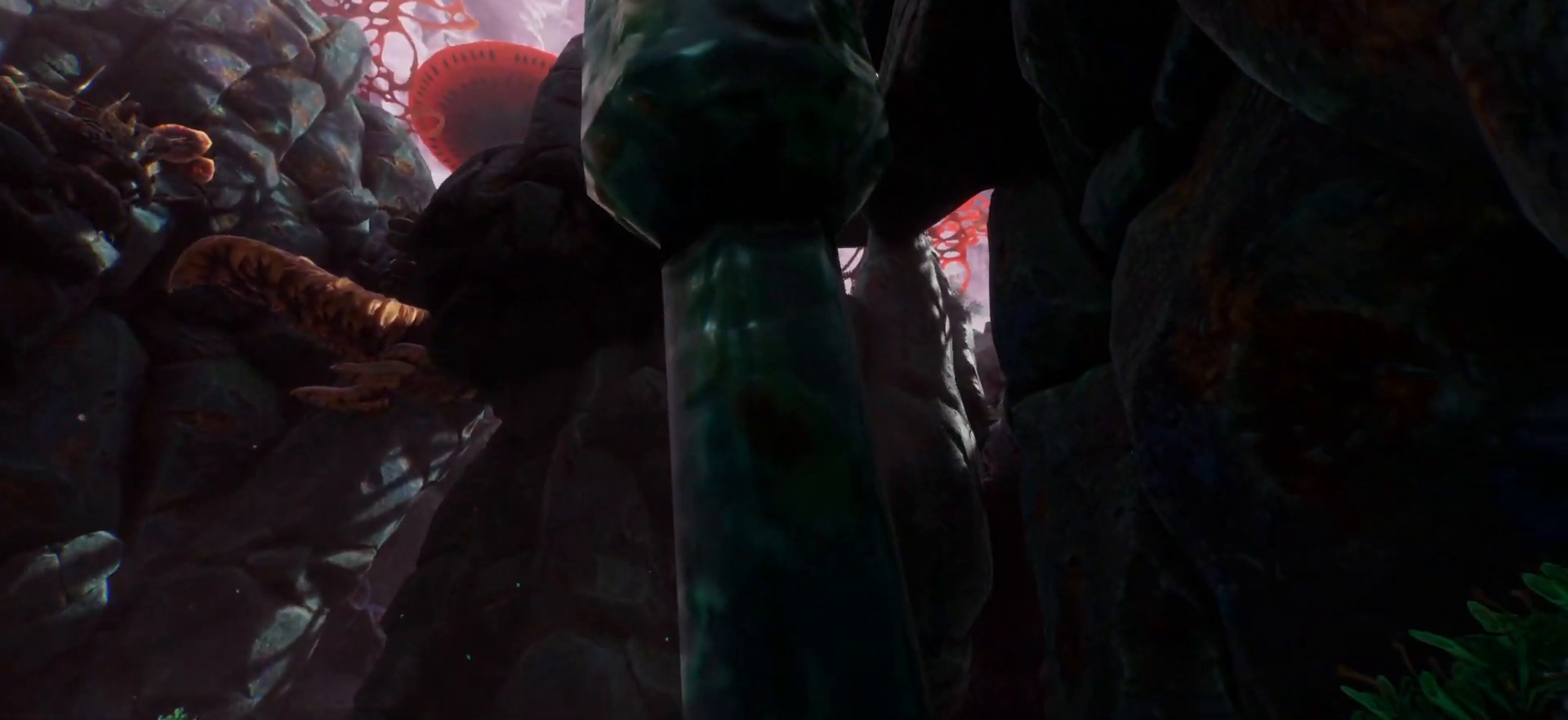
Gameplay with keyboard; each line is a JSON object with the keys held at the frame after it. "events" lists presses ("down") and releases ("up") of ".", "/", "0", "1", "2", "3", "4", "5", "6", "7", "8", "9", "a", "alt_l", "alt_r", "b", "backslash", "backspace", "c", "caps_lock", "comma", "ctrl_l", "ctrl_r", "d", "e", "equals", "escape", "f", "f1", "f10", "f11", "f12", "f2", "f3", "f4", "f5", "f6", "f7", "f8", "f9", "g", "h", "i", "j", "k", "l", "lbracket", "m", "minus", "n", "o", "p", "q", "quote", "r", "rbracket", "return", "s", "semicolon", "shift_l", "shift_r", "space", "super", "t", "tab", "tilde", "u", "v", "w", "x", "y" and "z" between this image and that frame as [ms after this image, input, new state], when the widget could be followed in between. No other keys are recorded. Mouse input is not recorded.
{"keys": [], "events": [[83, "a", "down"], [450, "a", "up"]]}
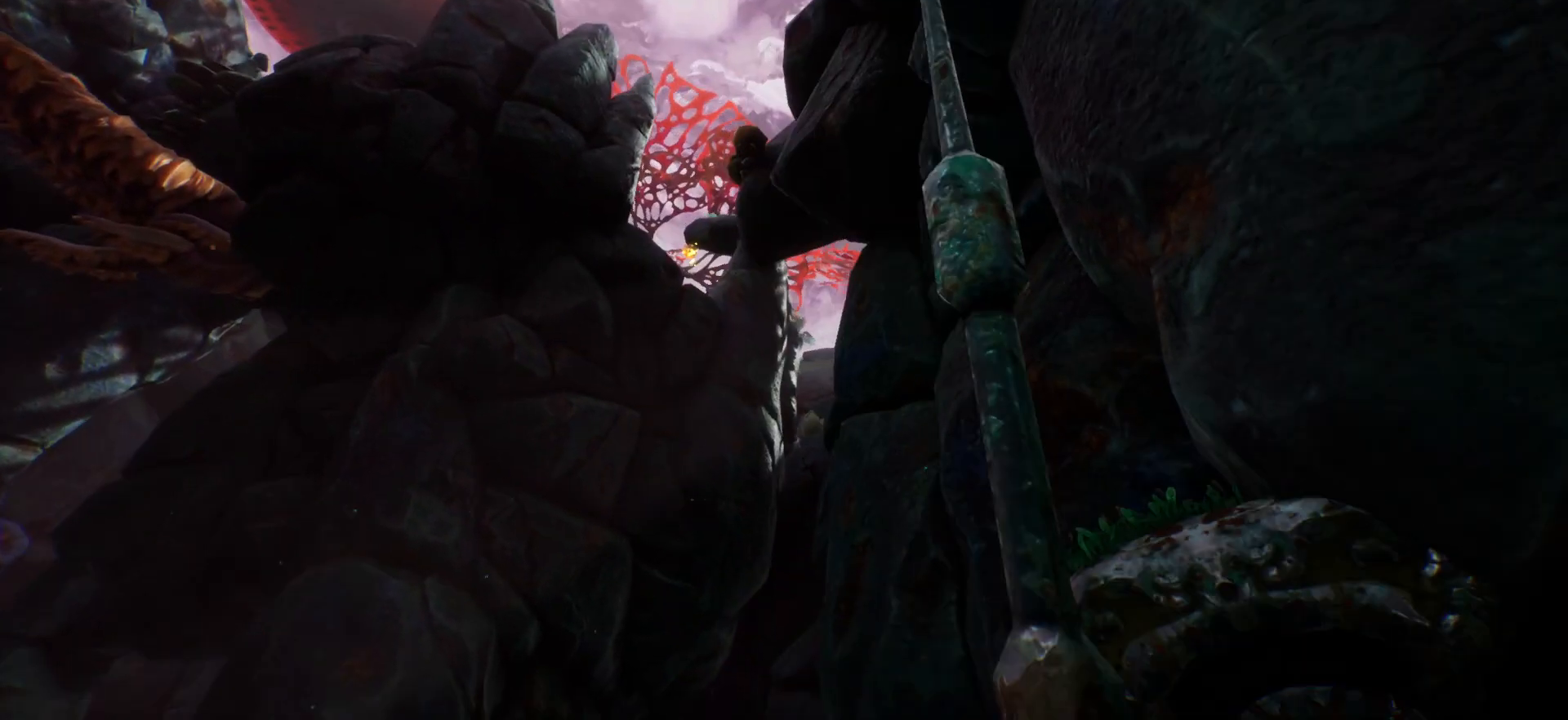
{"keys": [], "events": []}
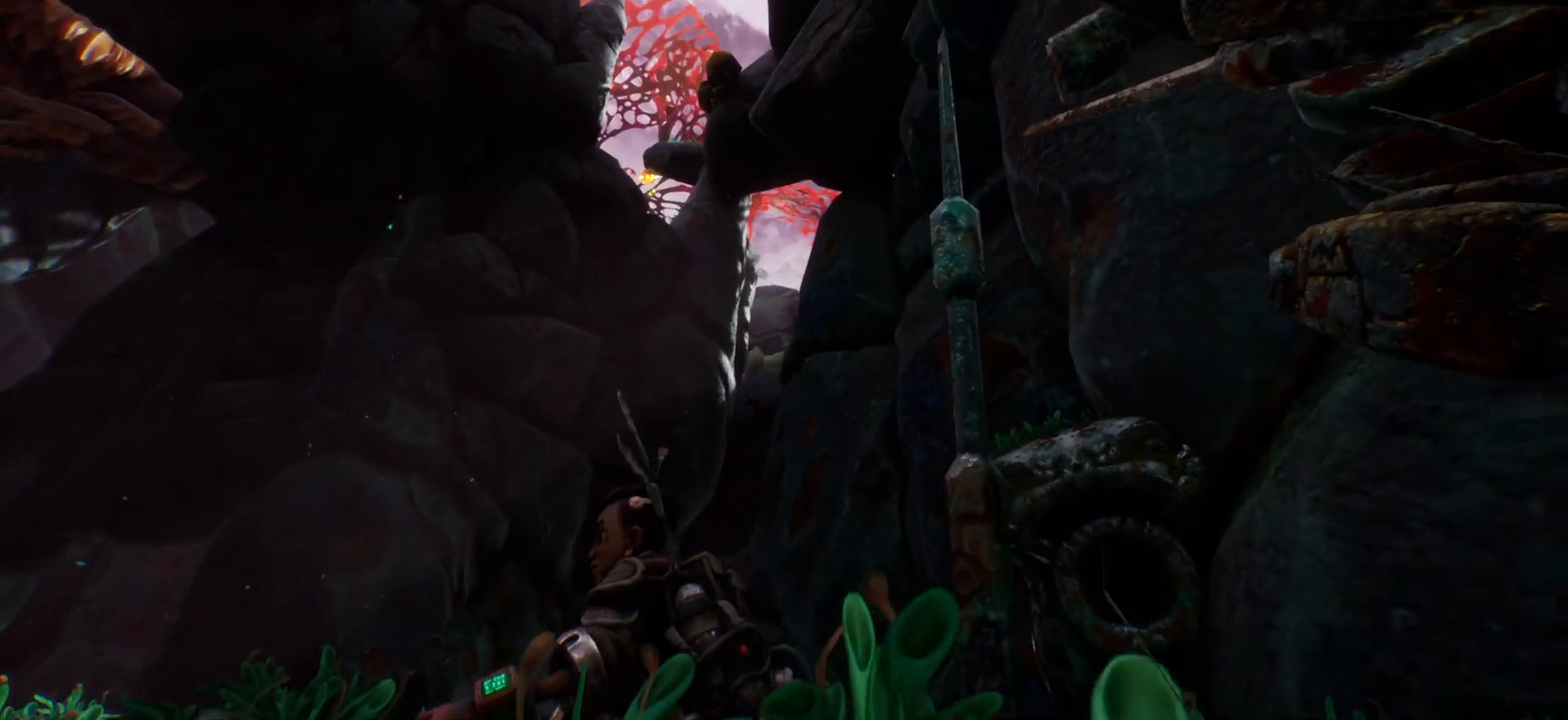
{"keys": [], "events": []}
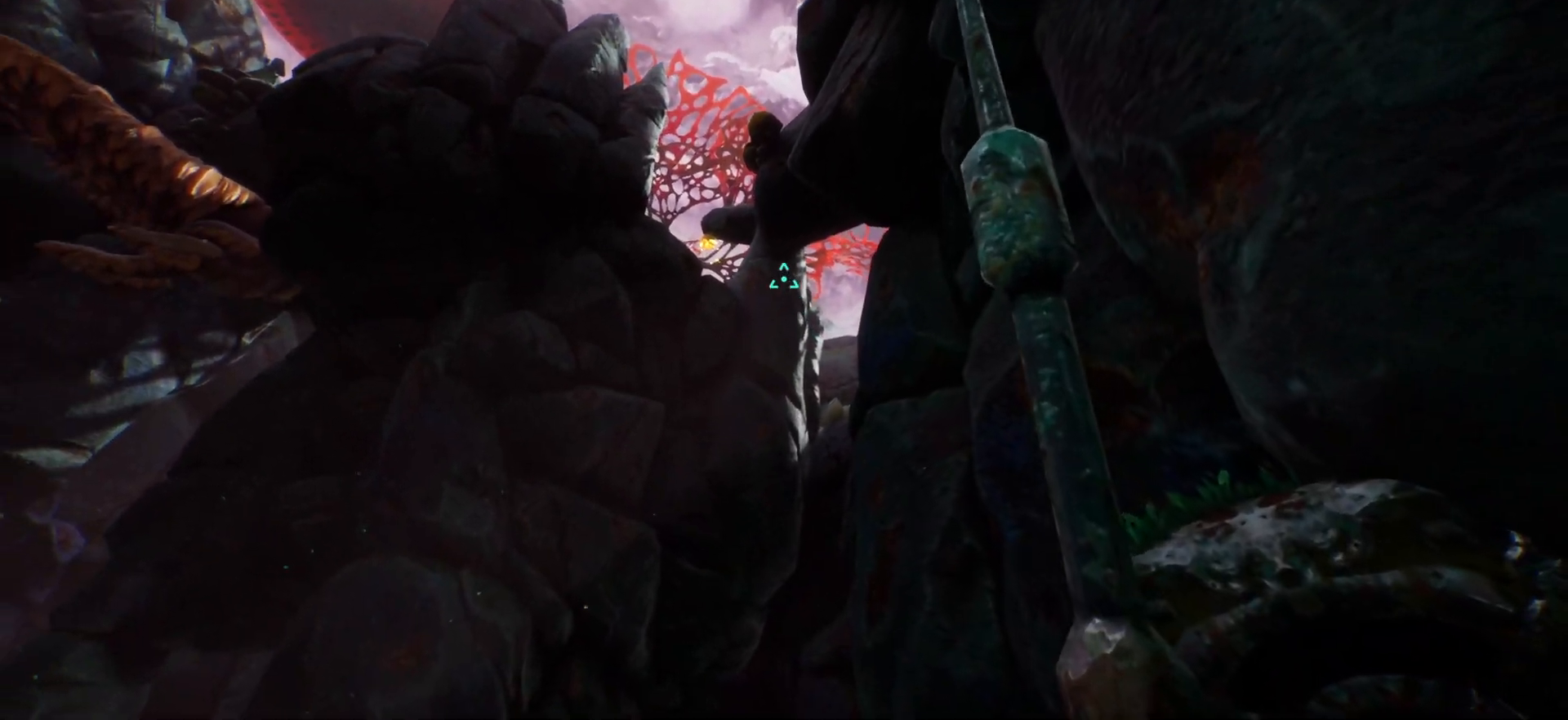
{"keys": [], "events": [[167, "w", "down"], [483, "w", "up"]]}
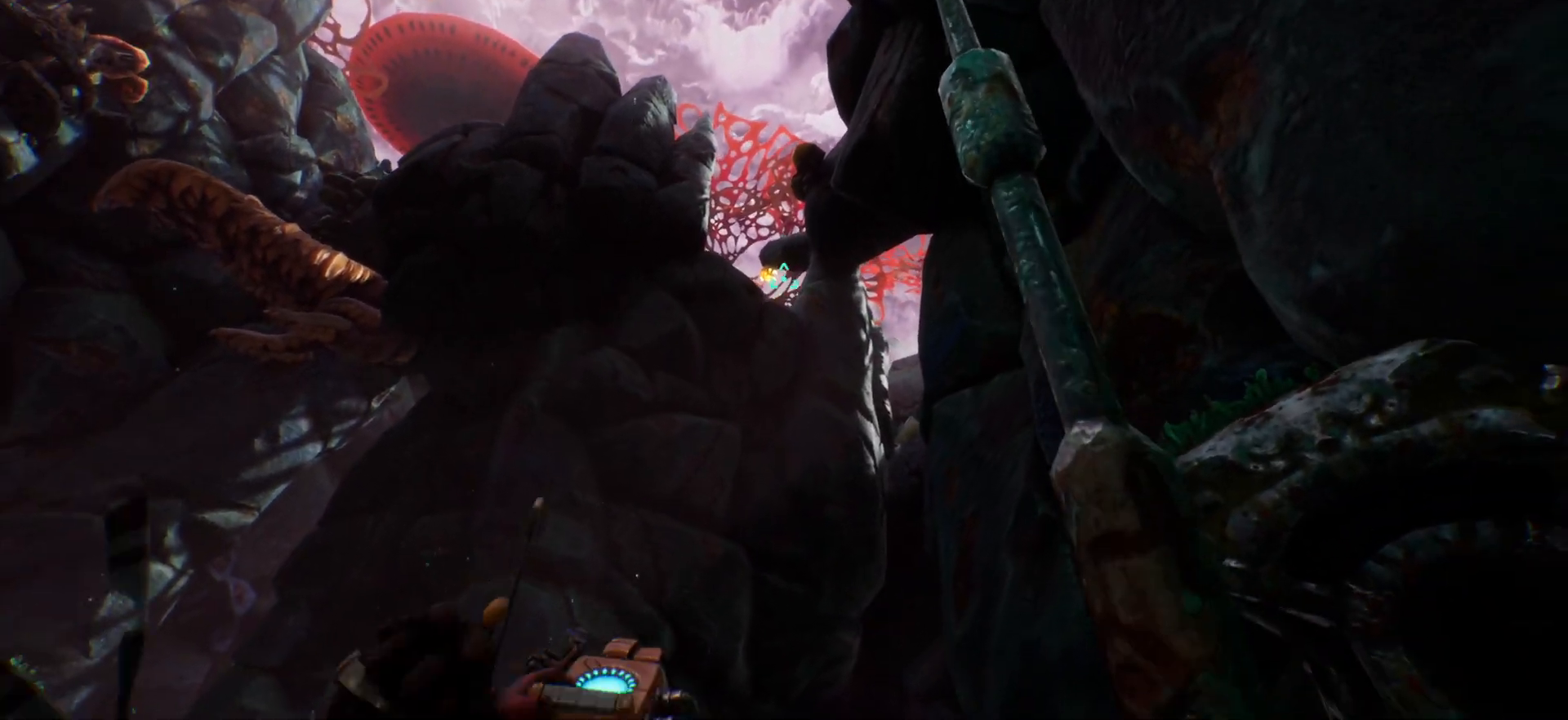
{"keys": ["e"], "events": [[433, "e", "down"]]}
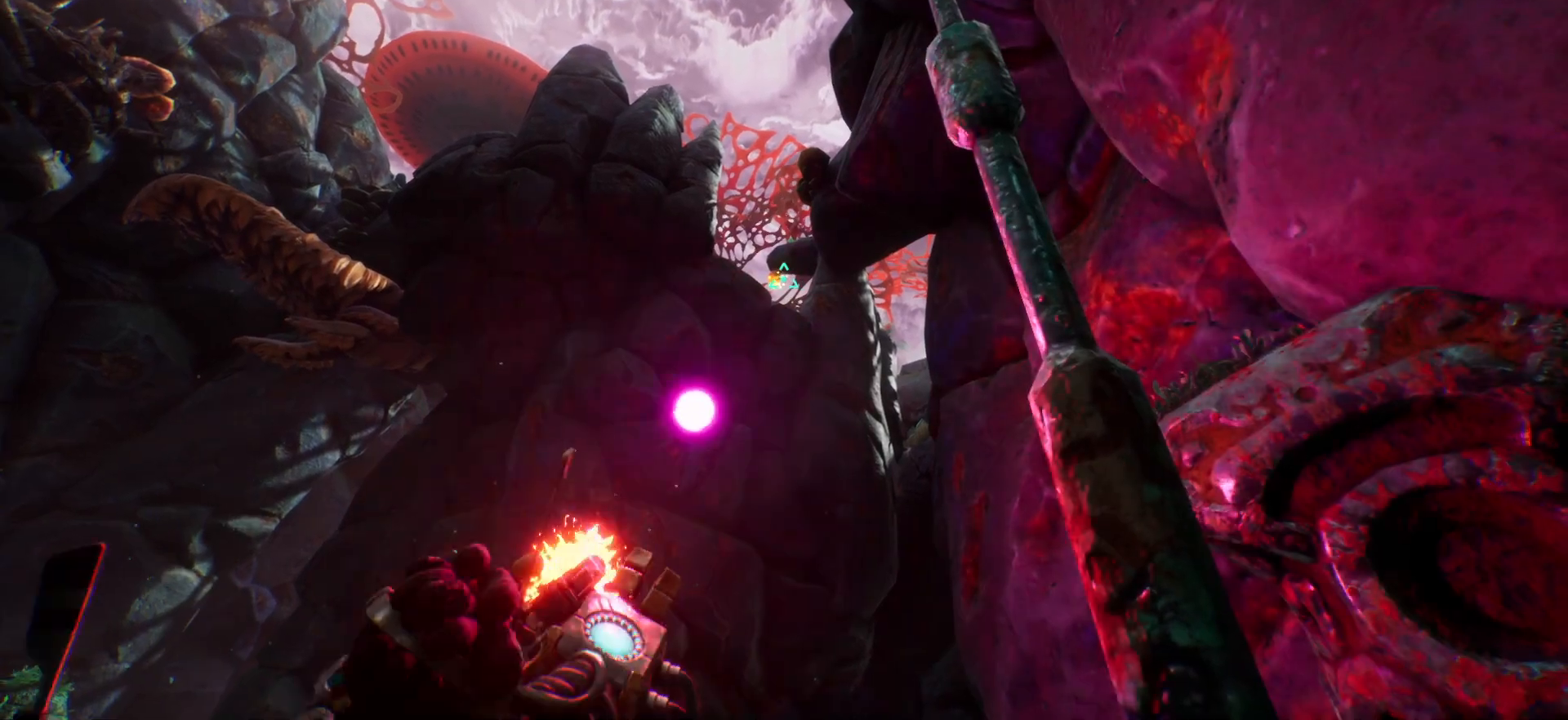
{"keys": [], "events": [[67, "e", "up"]]}
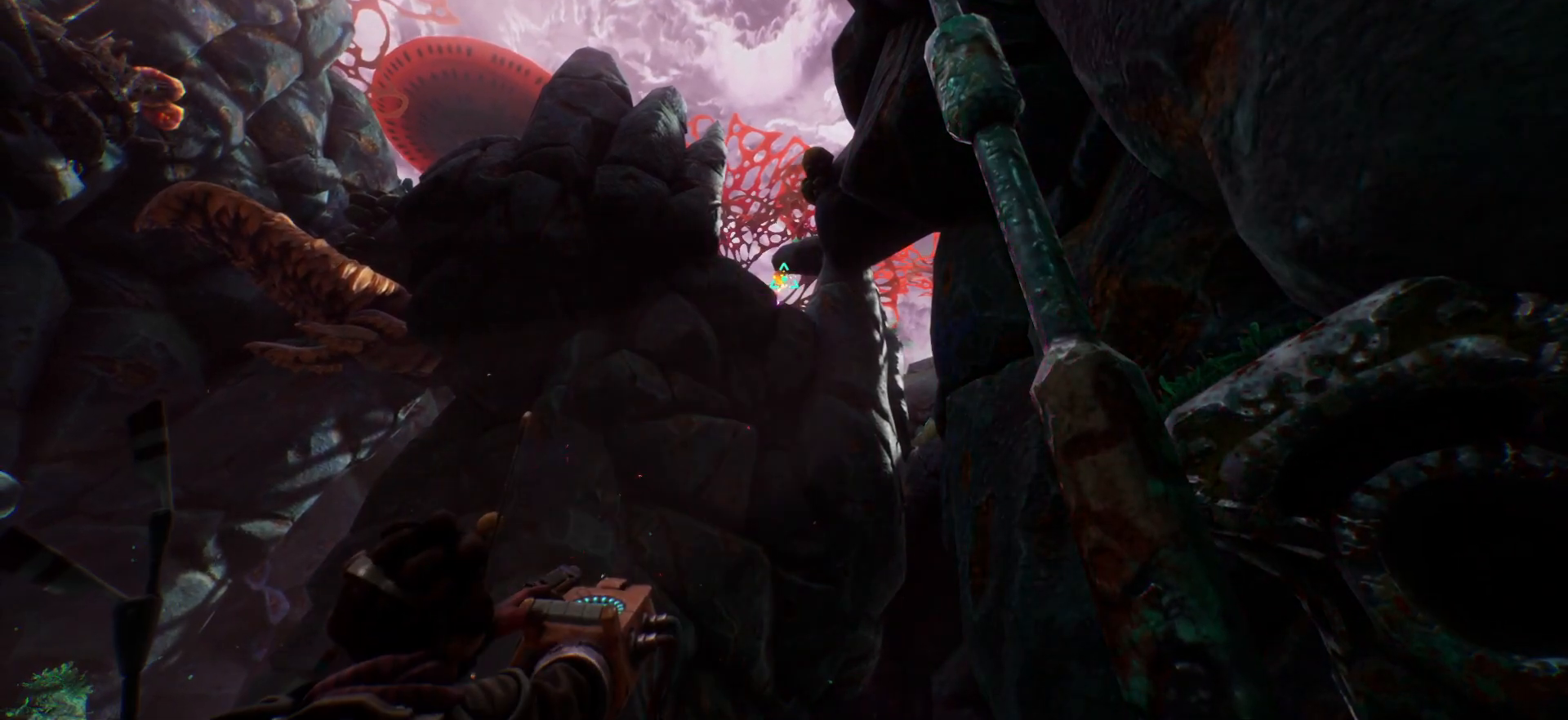
{"keys": [], "events": []}
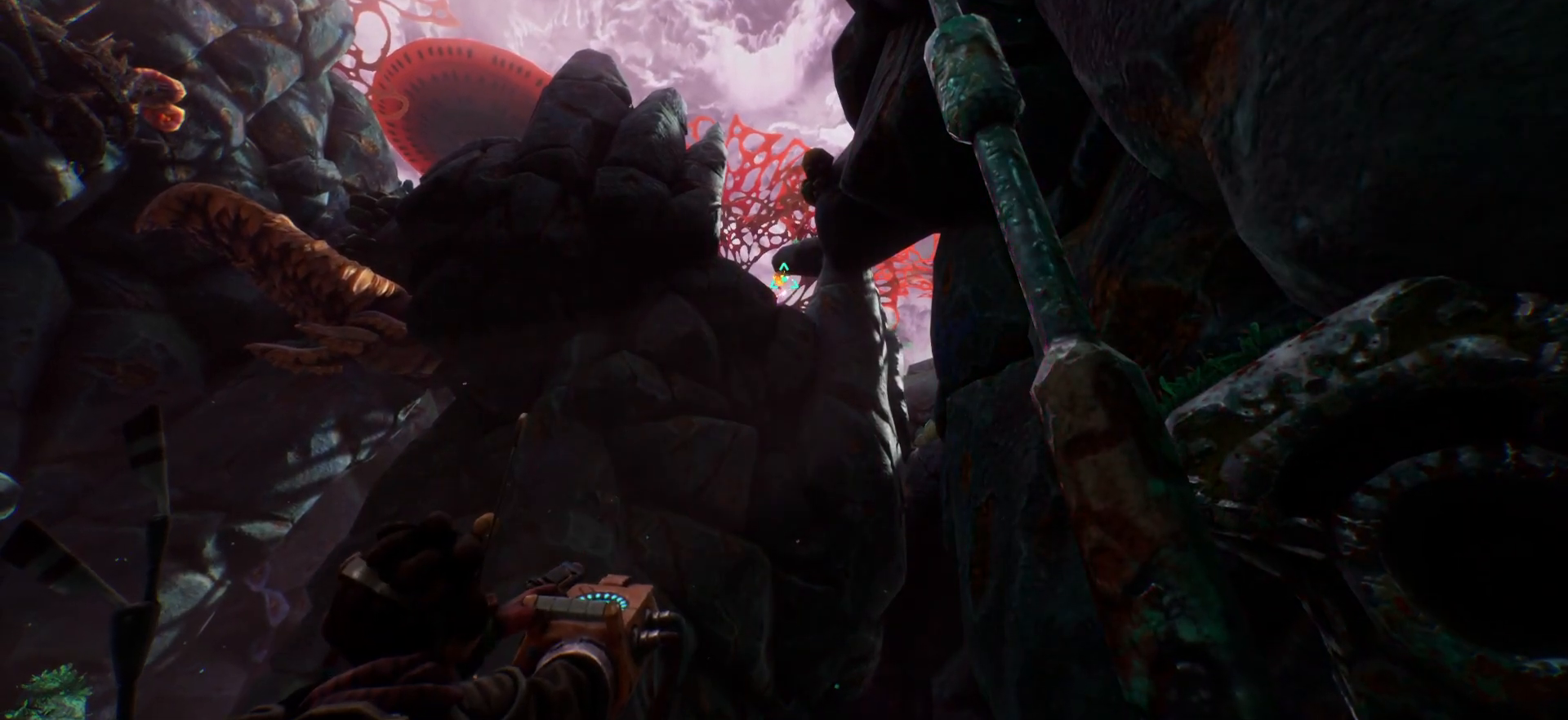
{"keys": [], "events": [[233, "e", "down"], [400, "e", "up"]]}
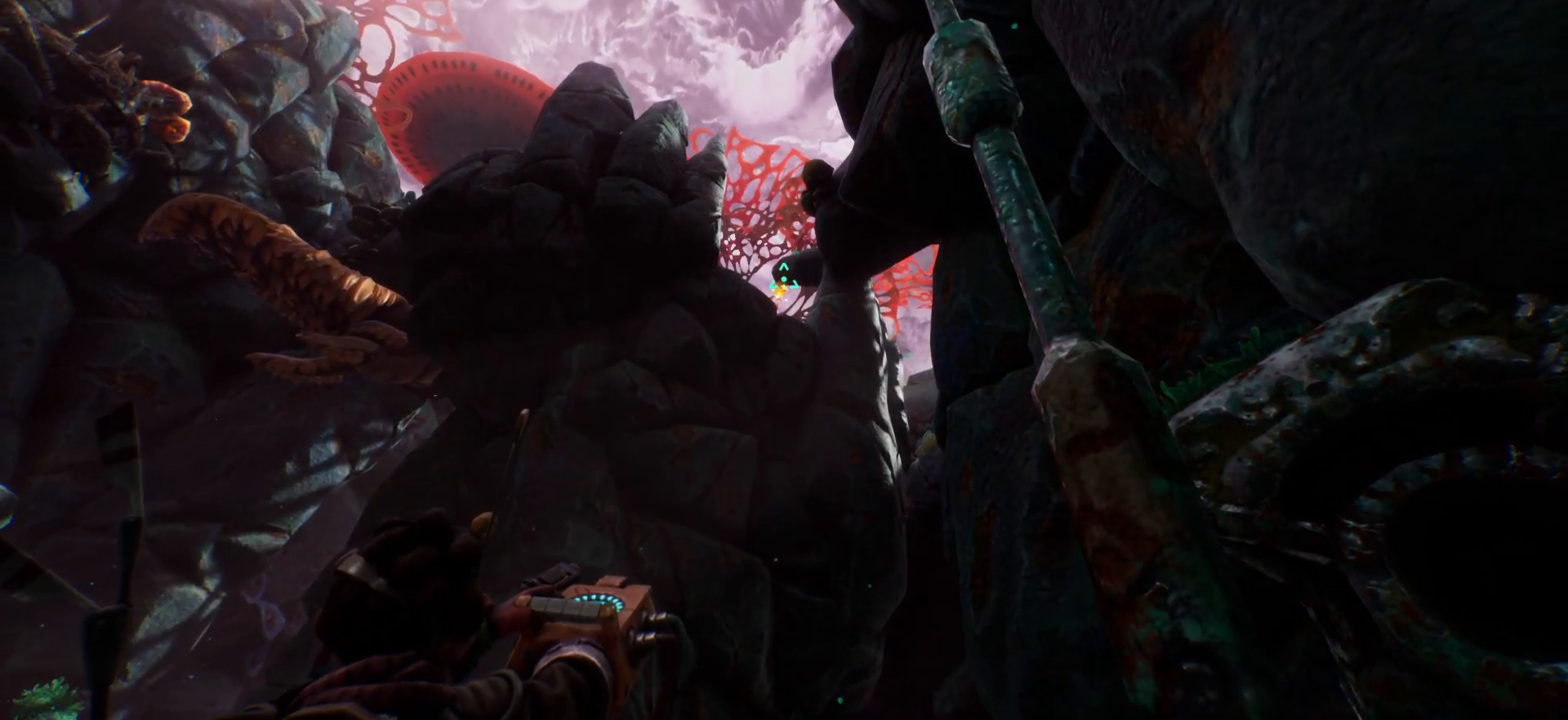
{"keys": [], "events": [[200, "e", "down"], [300, "e", "up"]]}
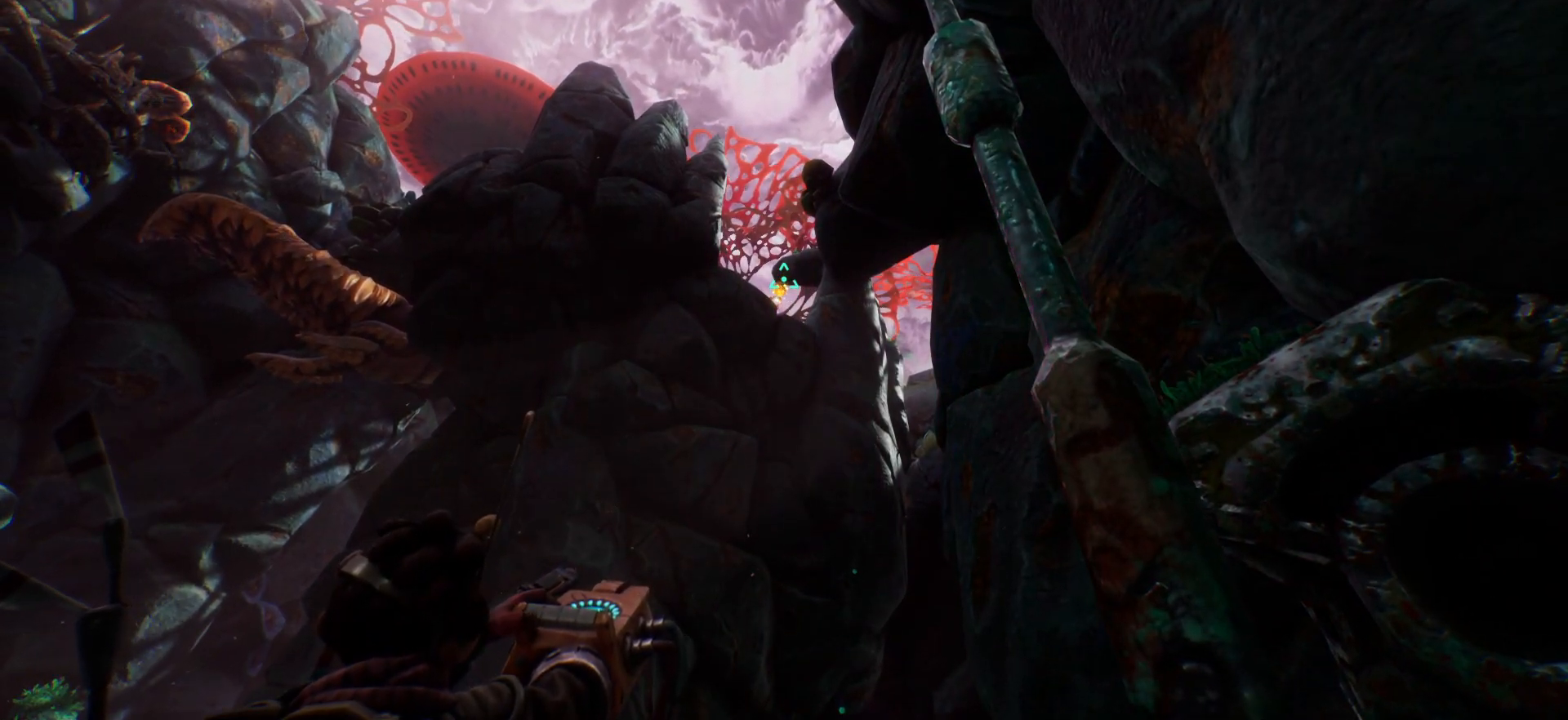
{"keys": [], "events": []}
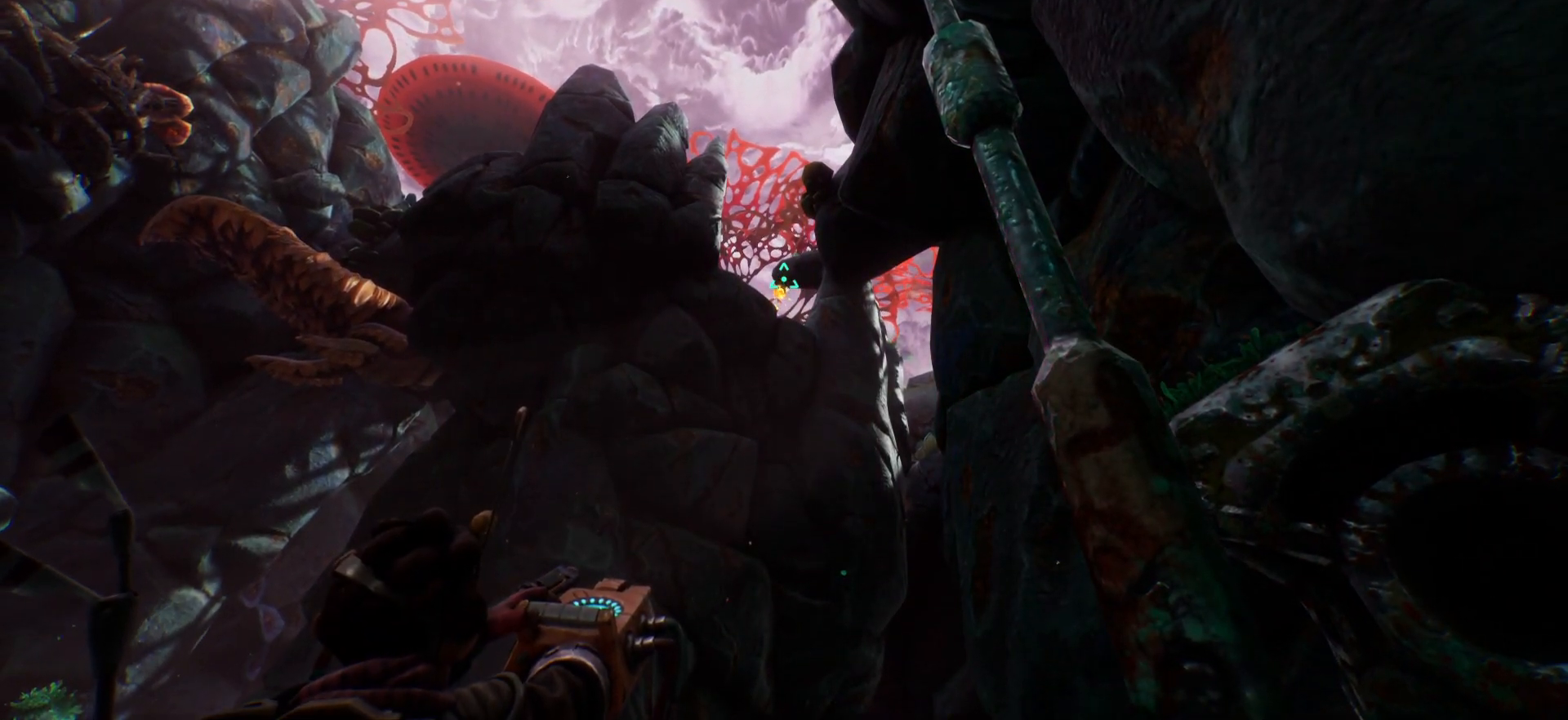
{"keys": [], "events": []}
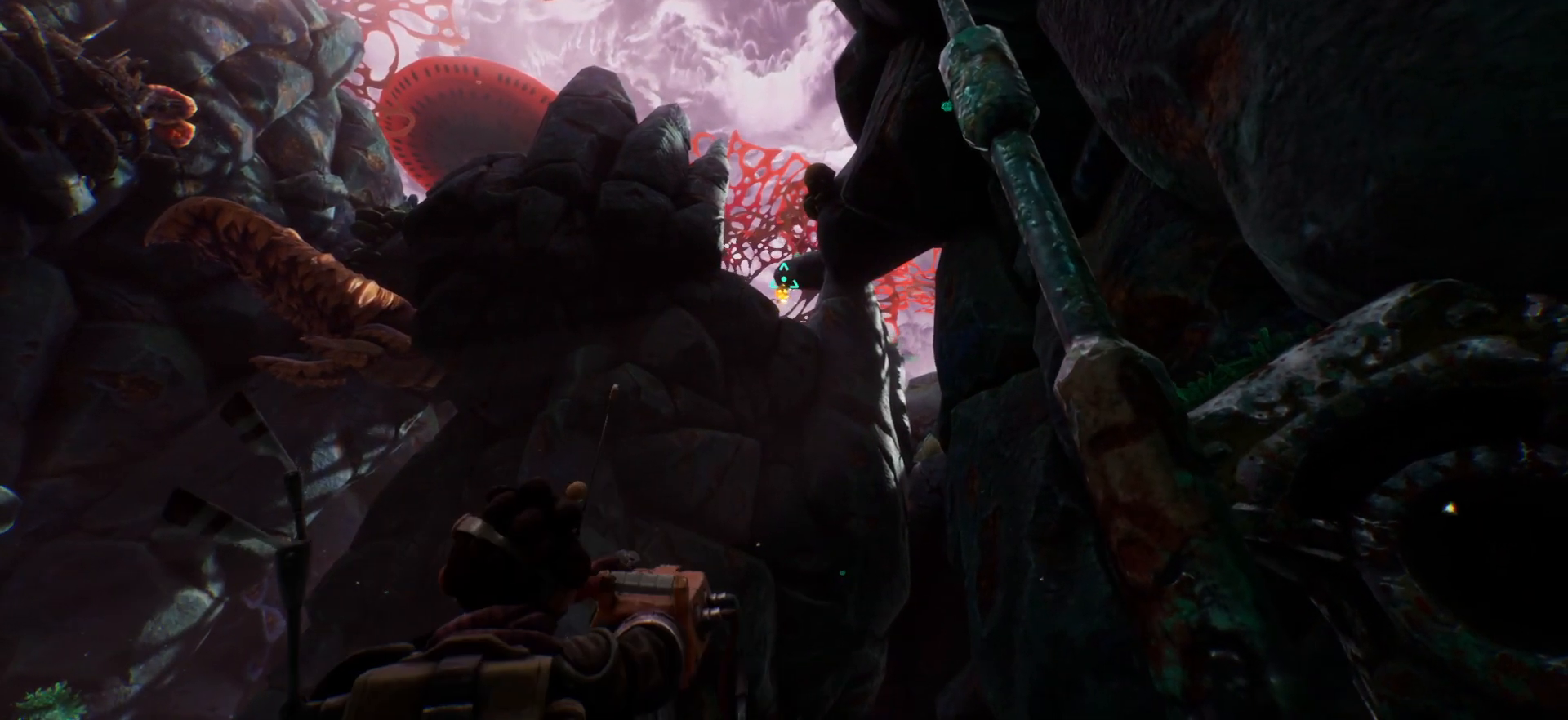
{"keys": ["e"], "events": [[433, "e", "down"]]}
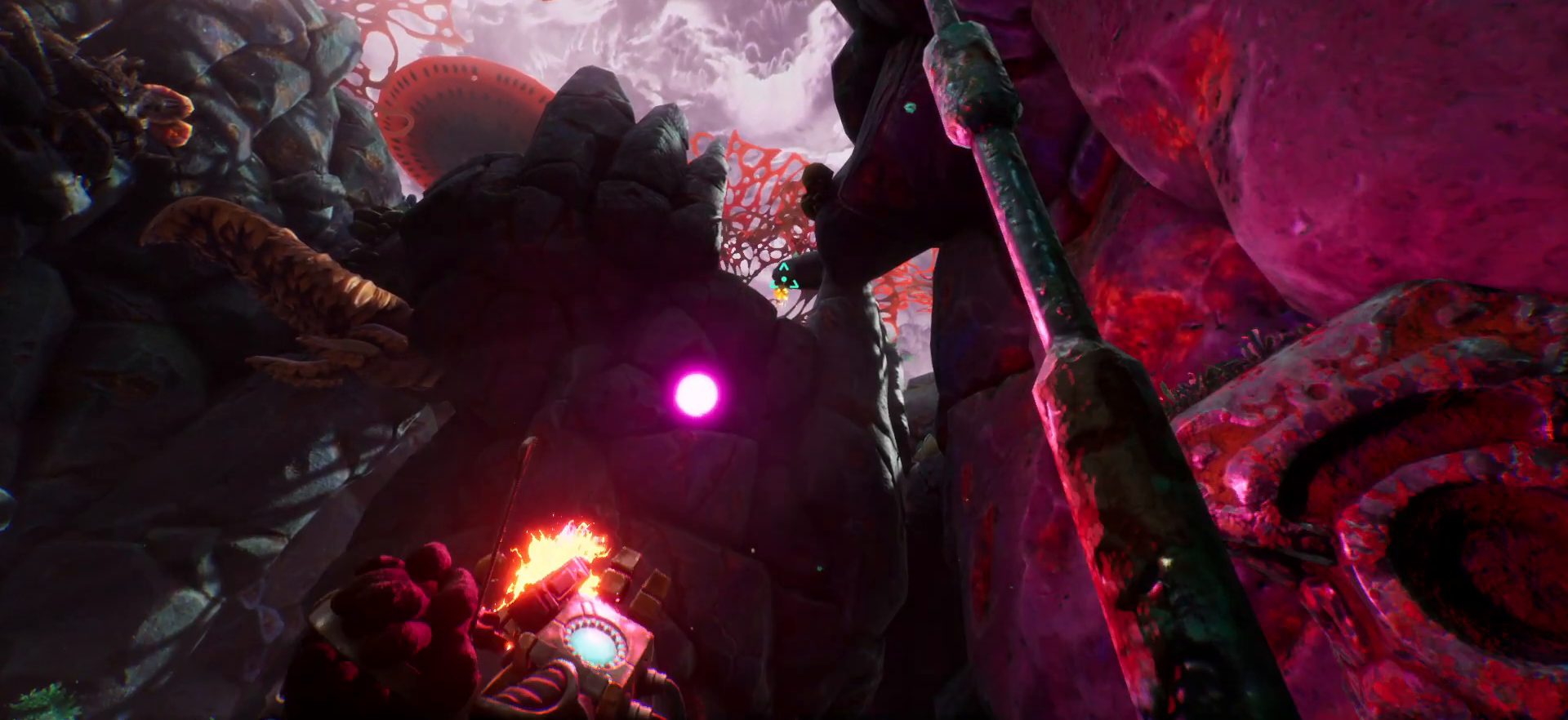
{"keys": [], "events": [[183, "e", "up"]]}
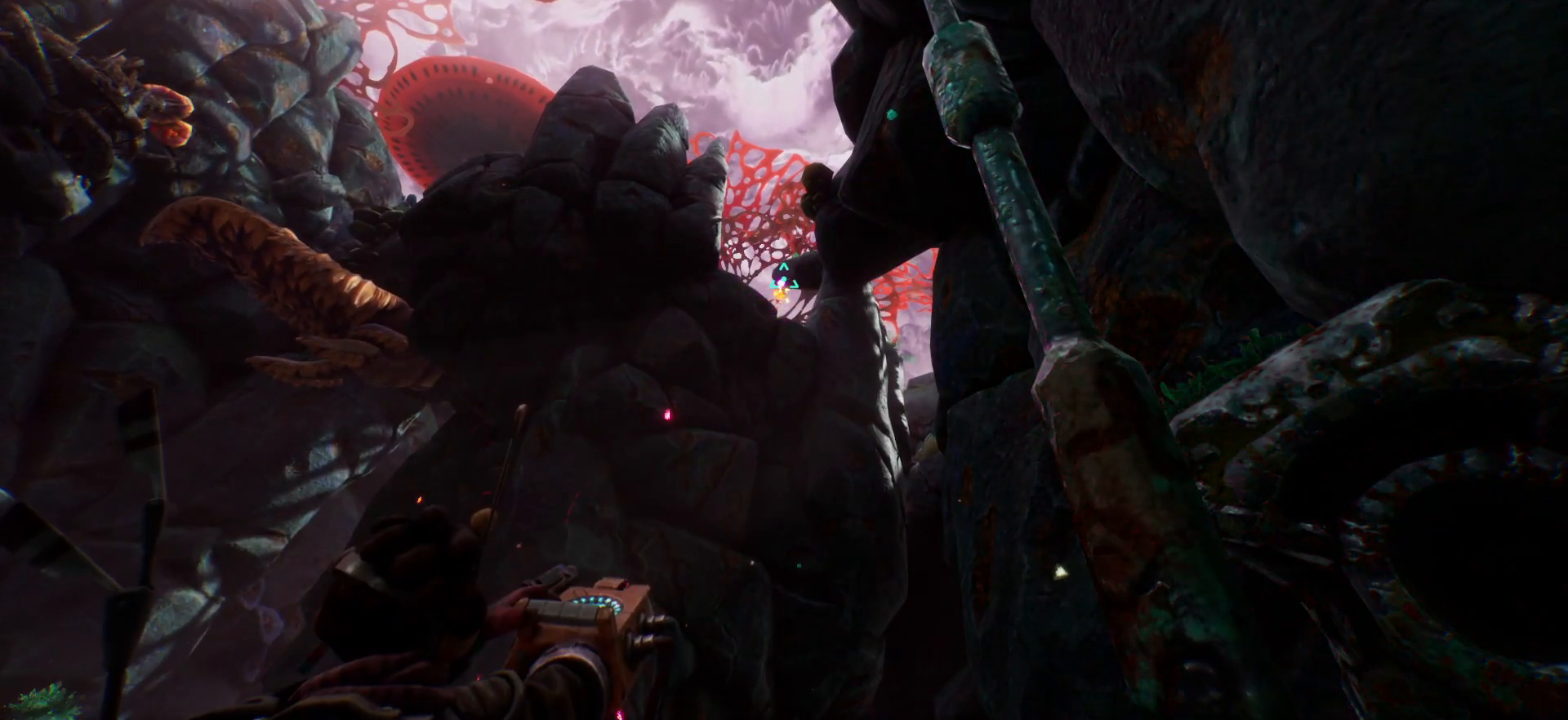
{"keys": [], "events": []}
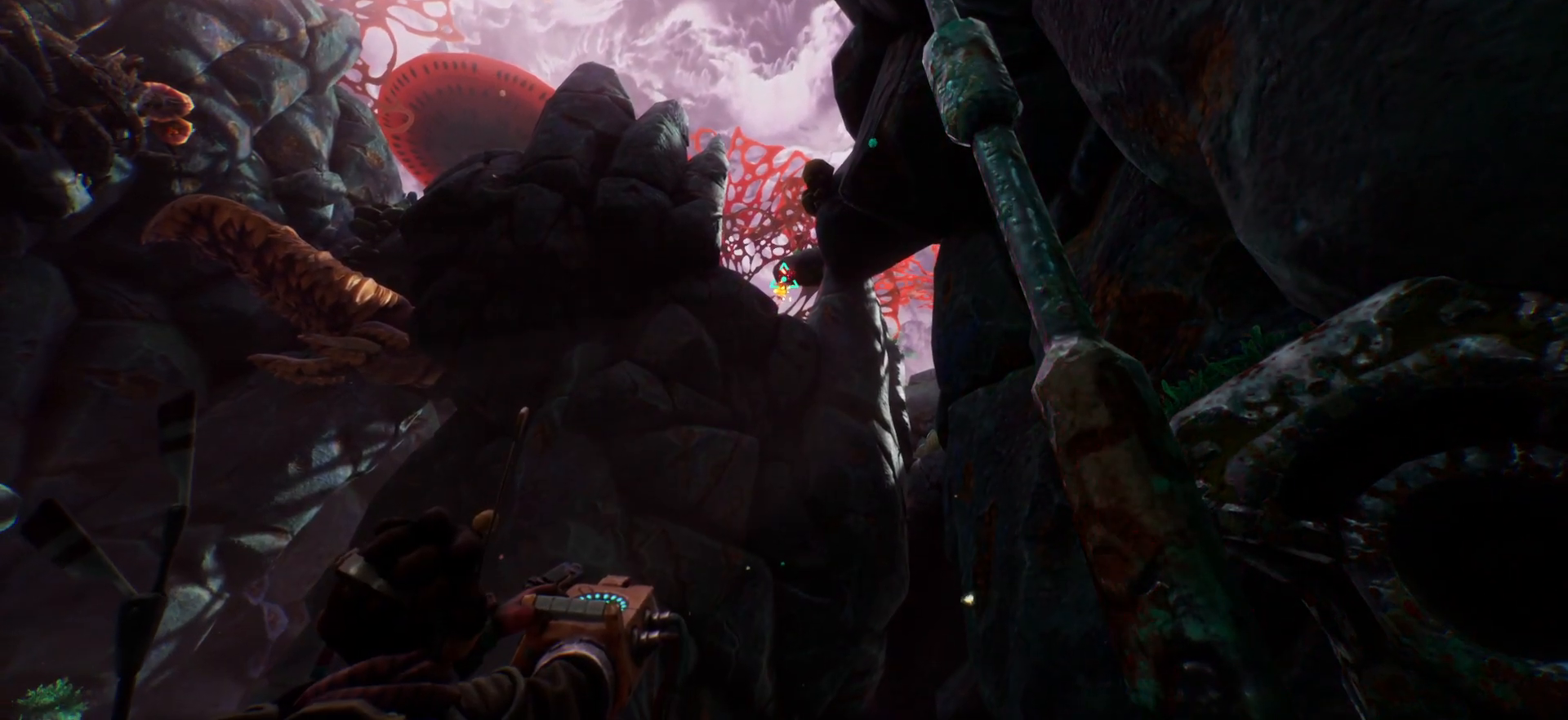
{"keys": [], "events": []}
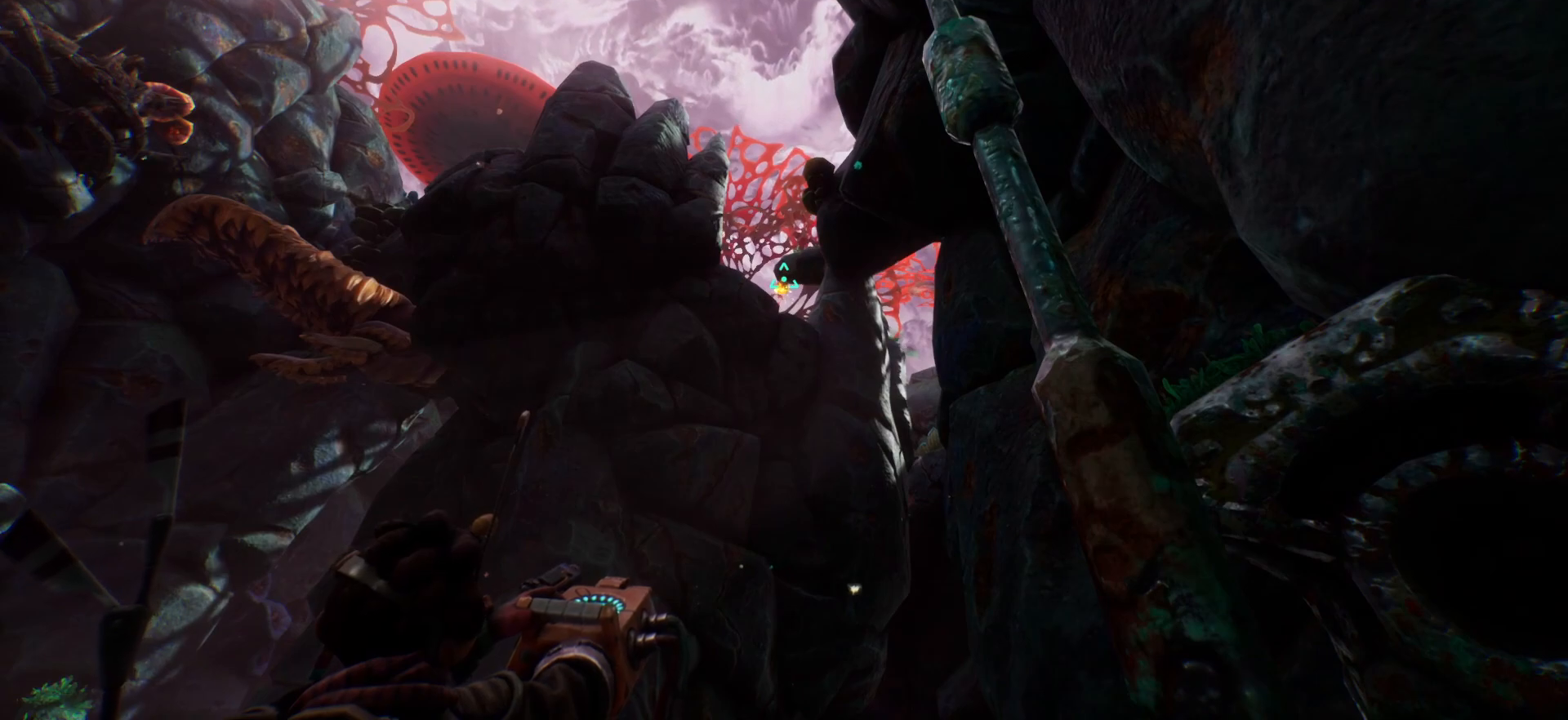
{"keys": ["e"], "events": [[117, "e", "down"]]}
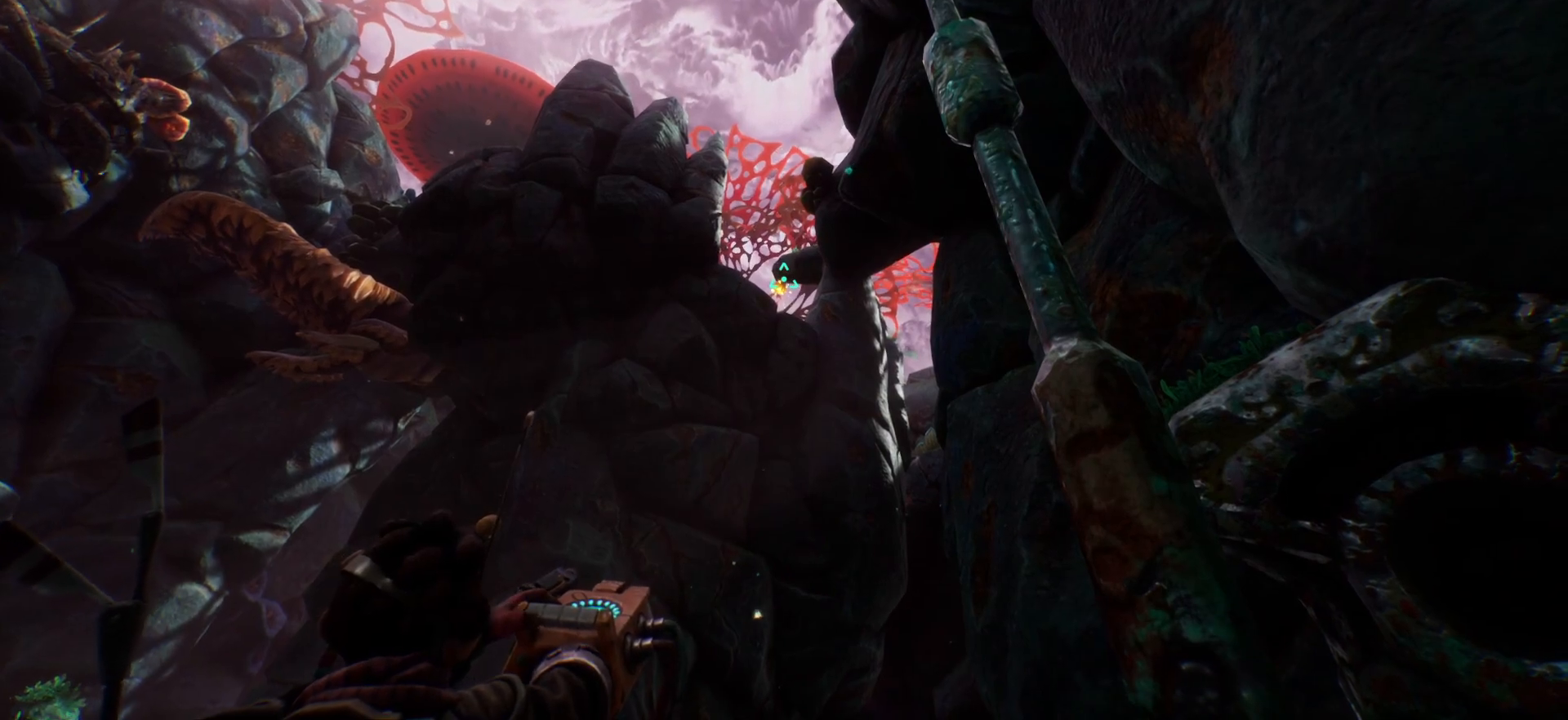
{"keys": [], "events": [[33, "e", "up"]]}
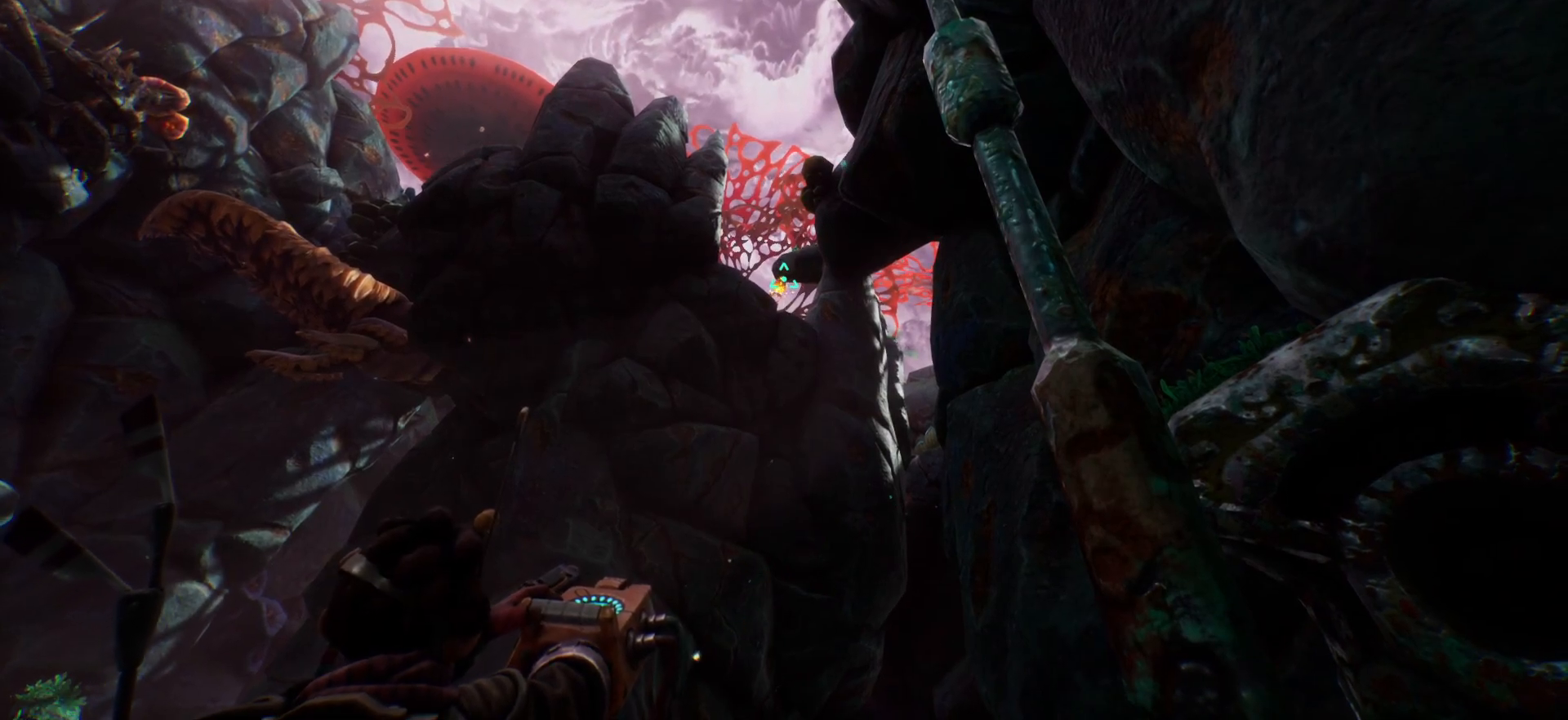
{"keys": ["e"], "events": [[450, "e", "down"]]}
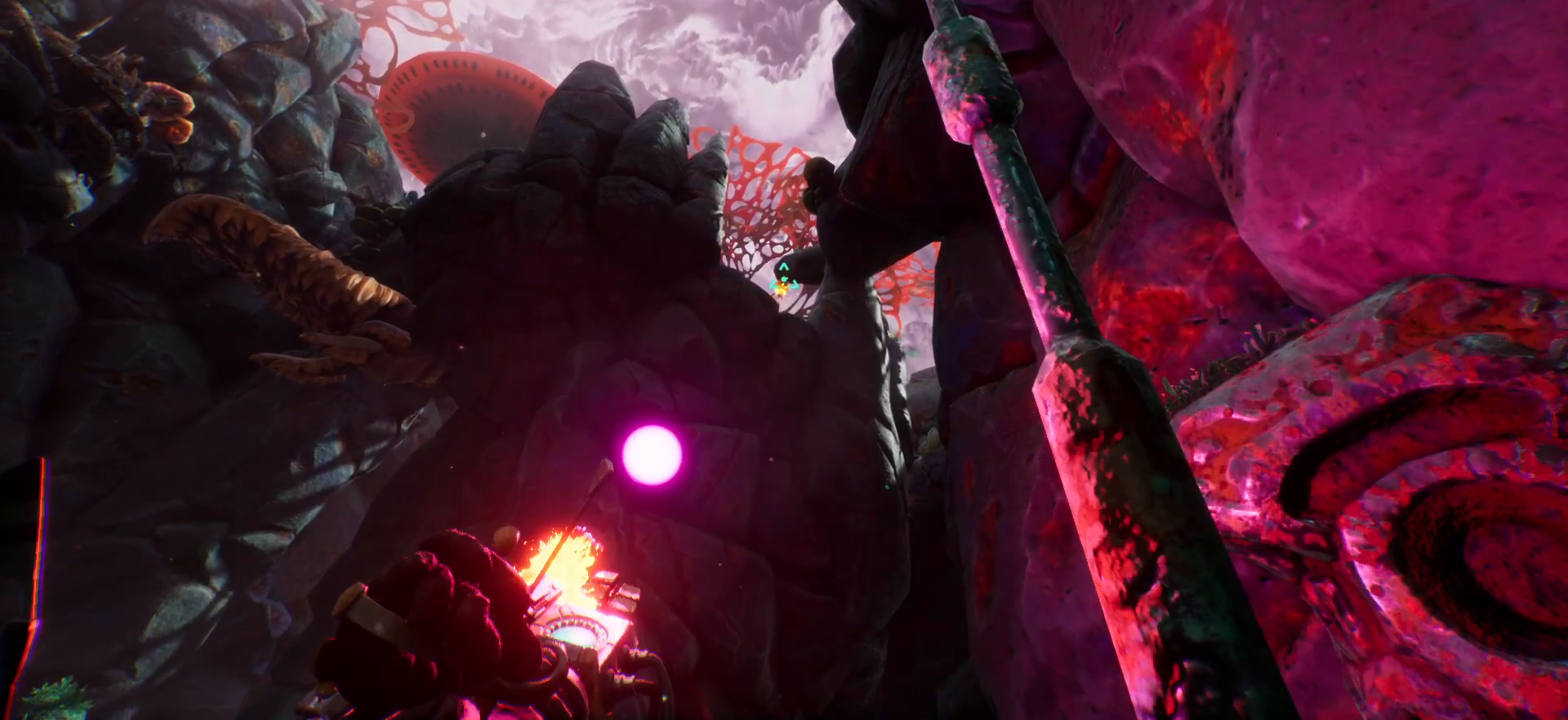
{"keys": [], "events": [[300, "e", "up"]]}
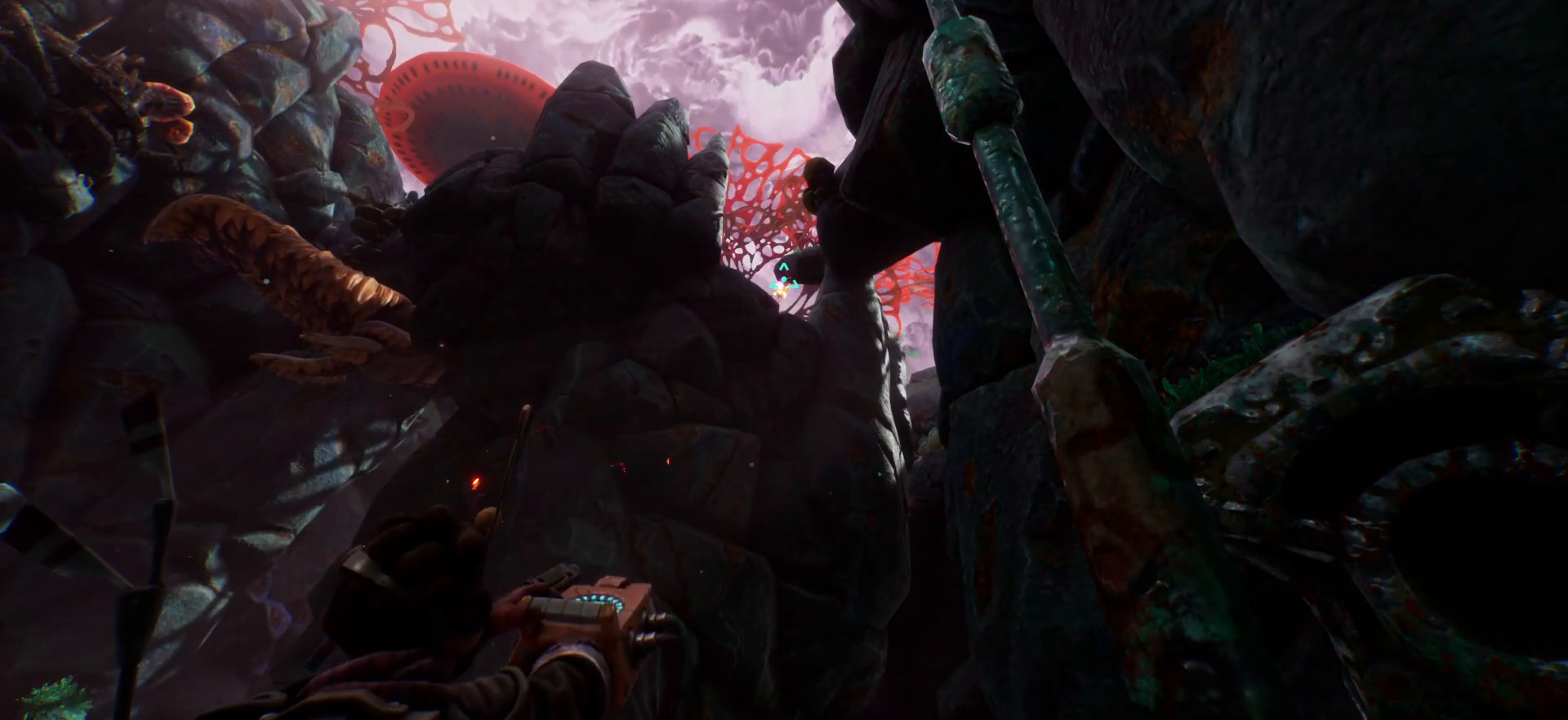
{"keys": [], "events": []}
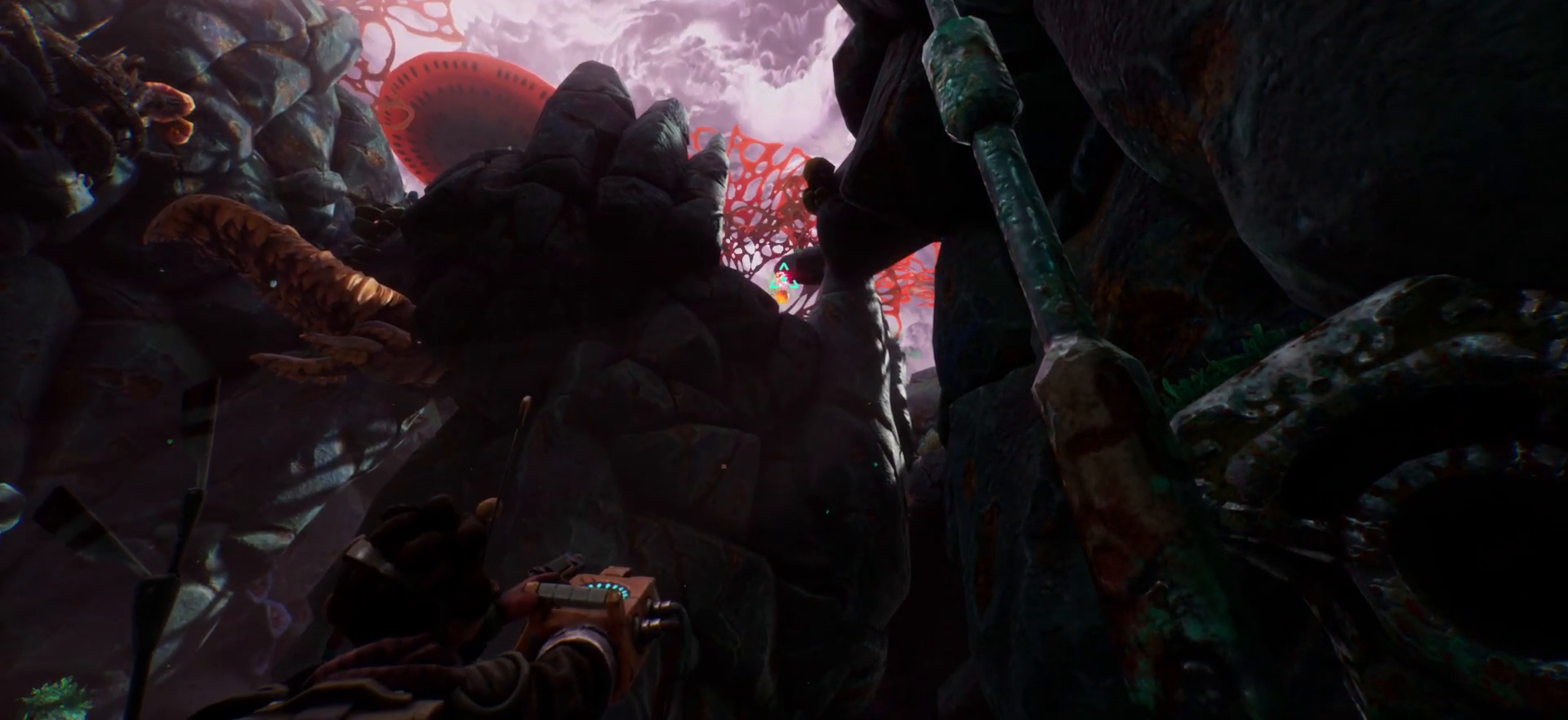
{"keys": [], "events": []}
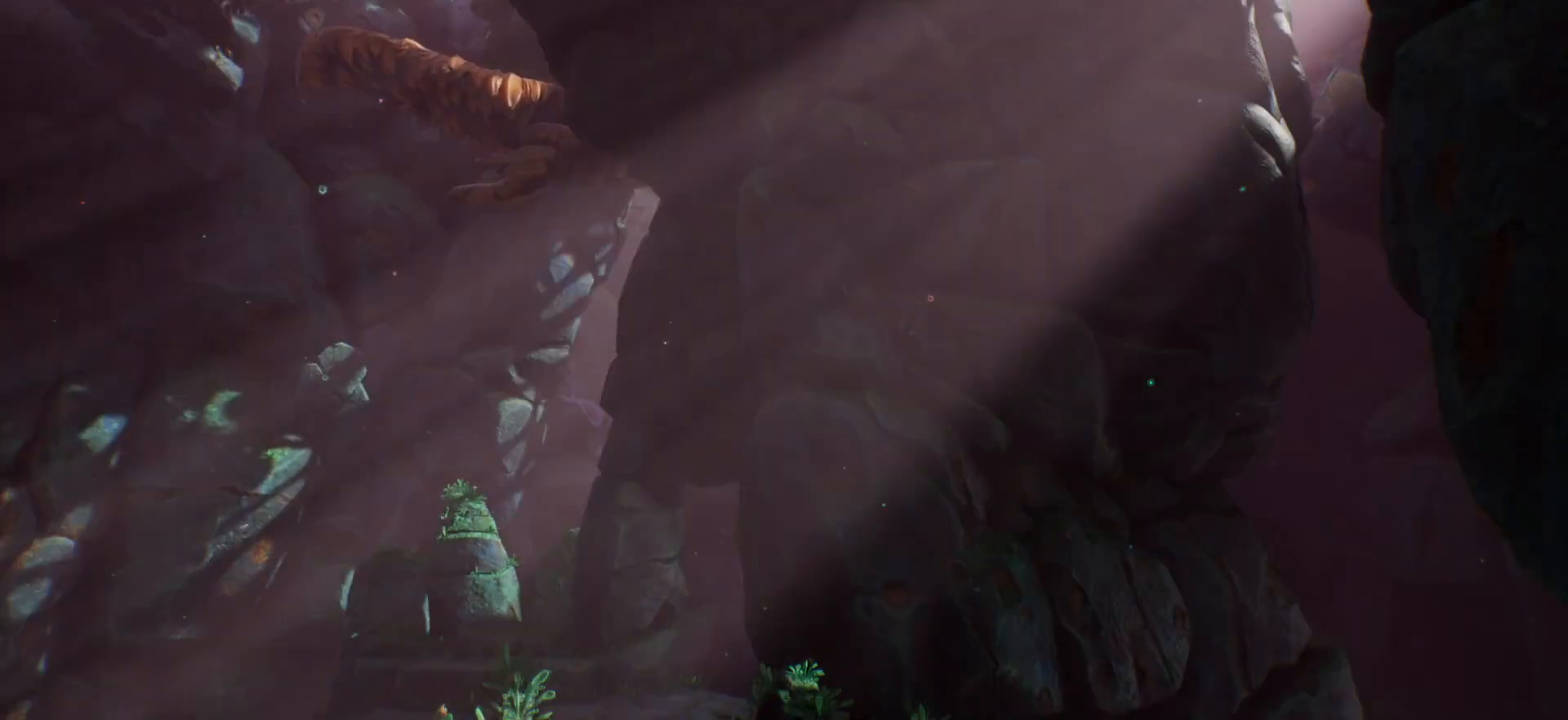
{"keys": ["d"], "events": [[450, "d", "down"]]}
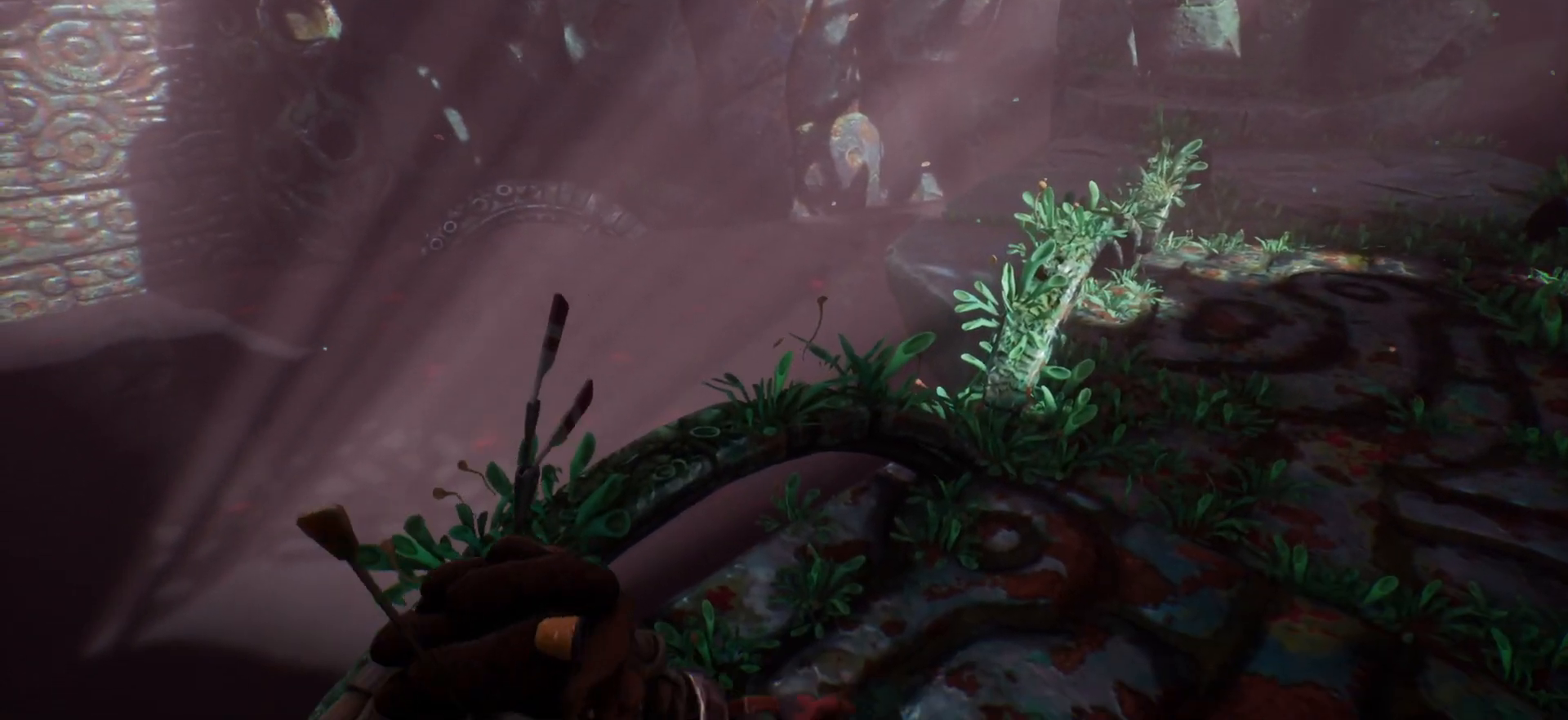
{"keys": ["d", "w"], "events": [[433, "w", "down"]]}
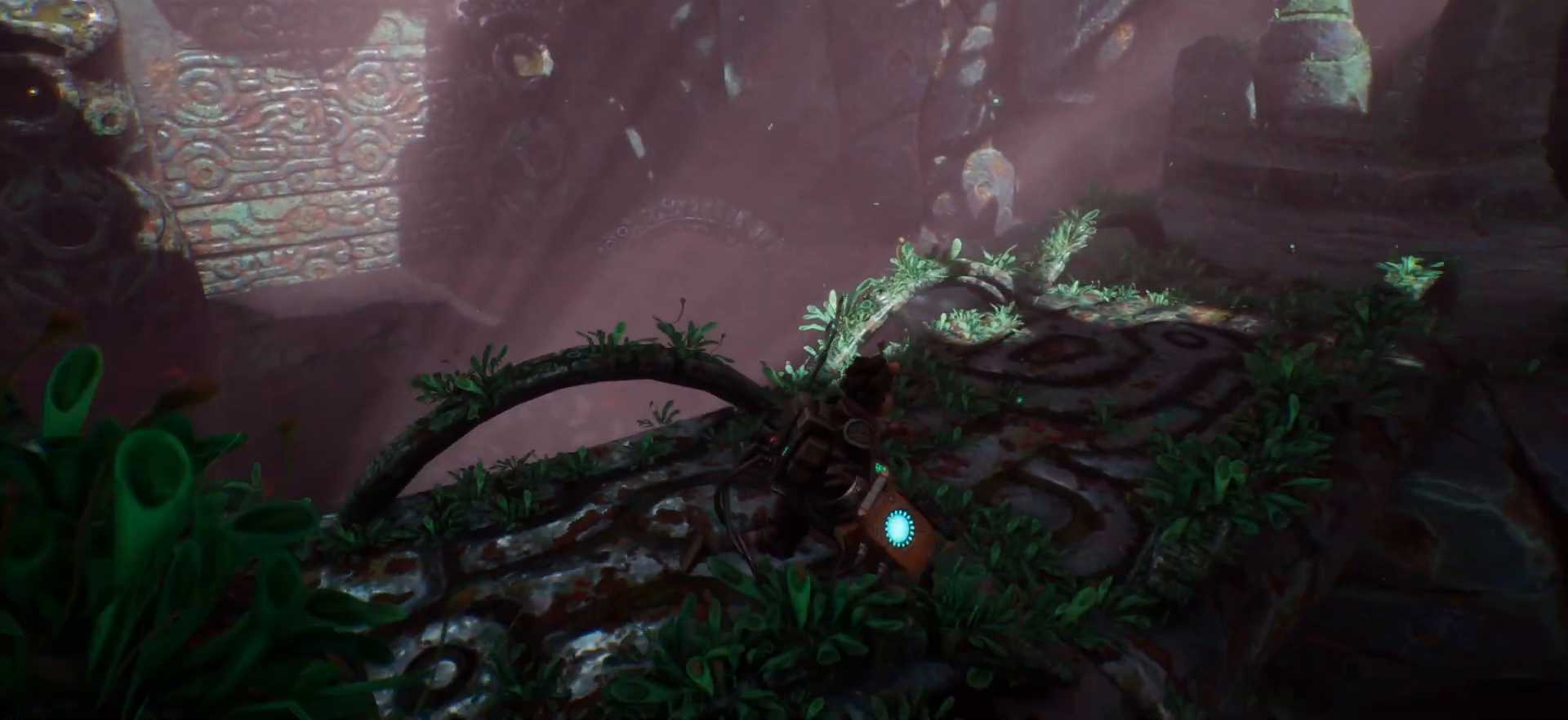
{"keys": ["d", "w"], "events": []}
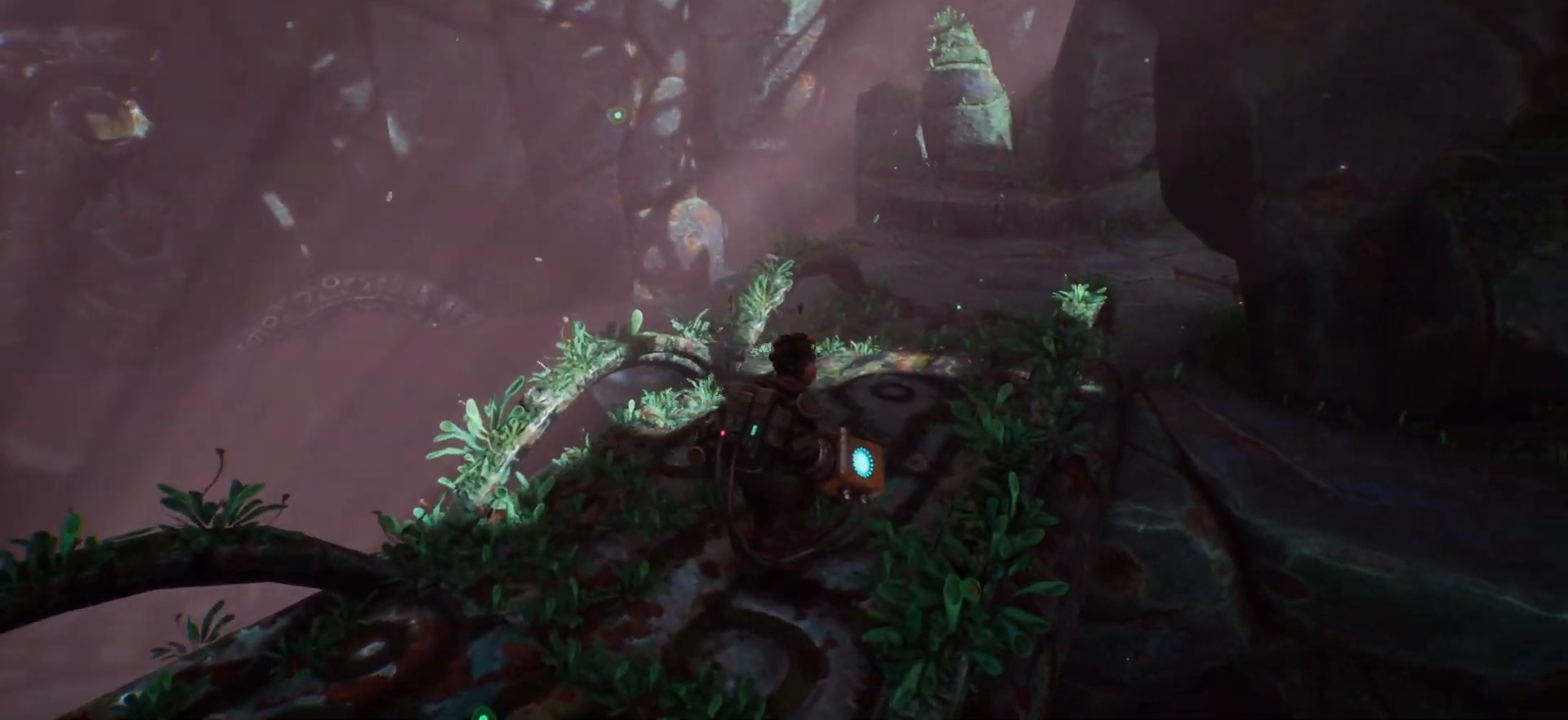
{"keys": ["w"], "events": [[100, "d", "up"]]}
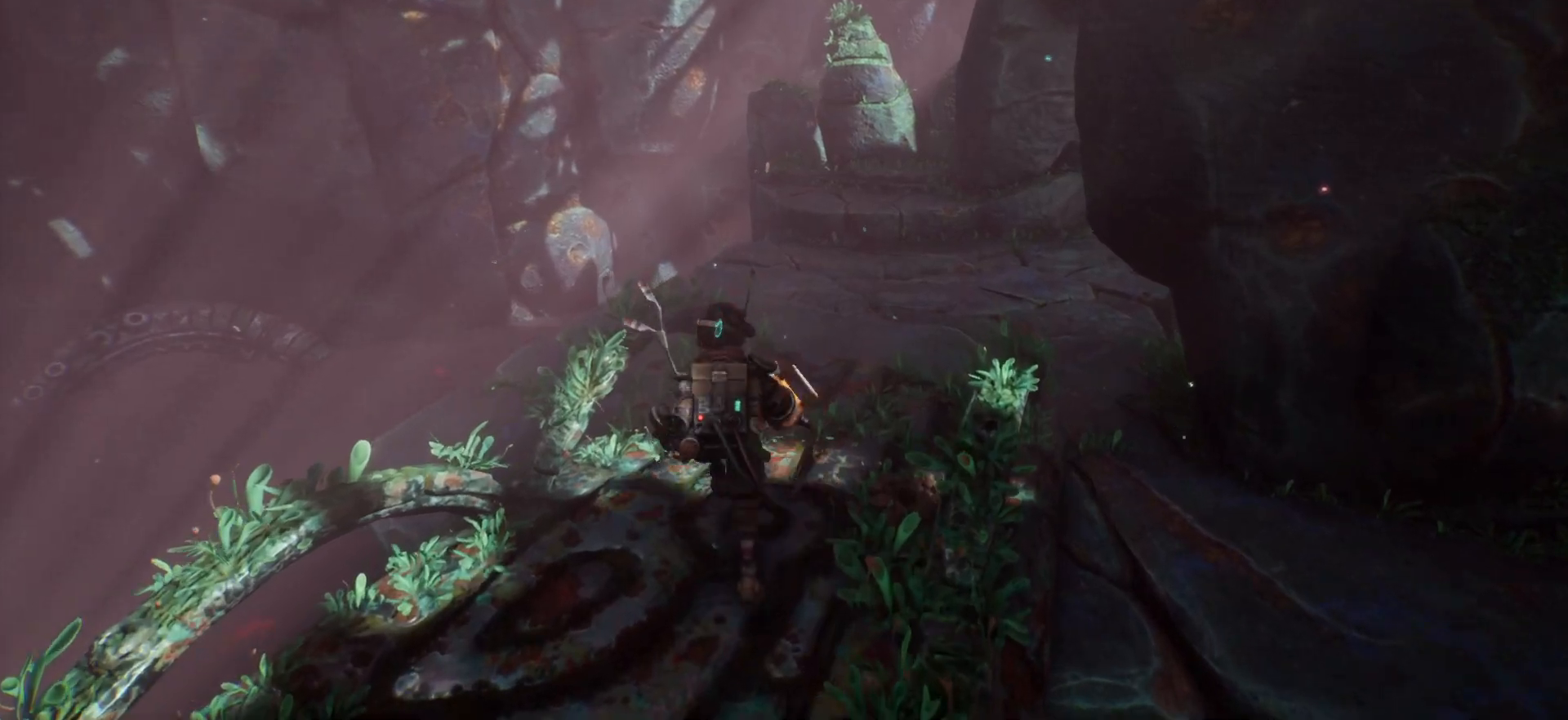
{"keys": ["w"], "events": []}
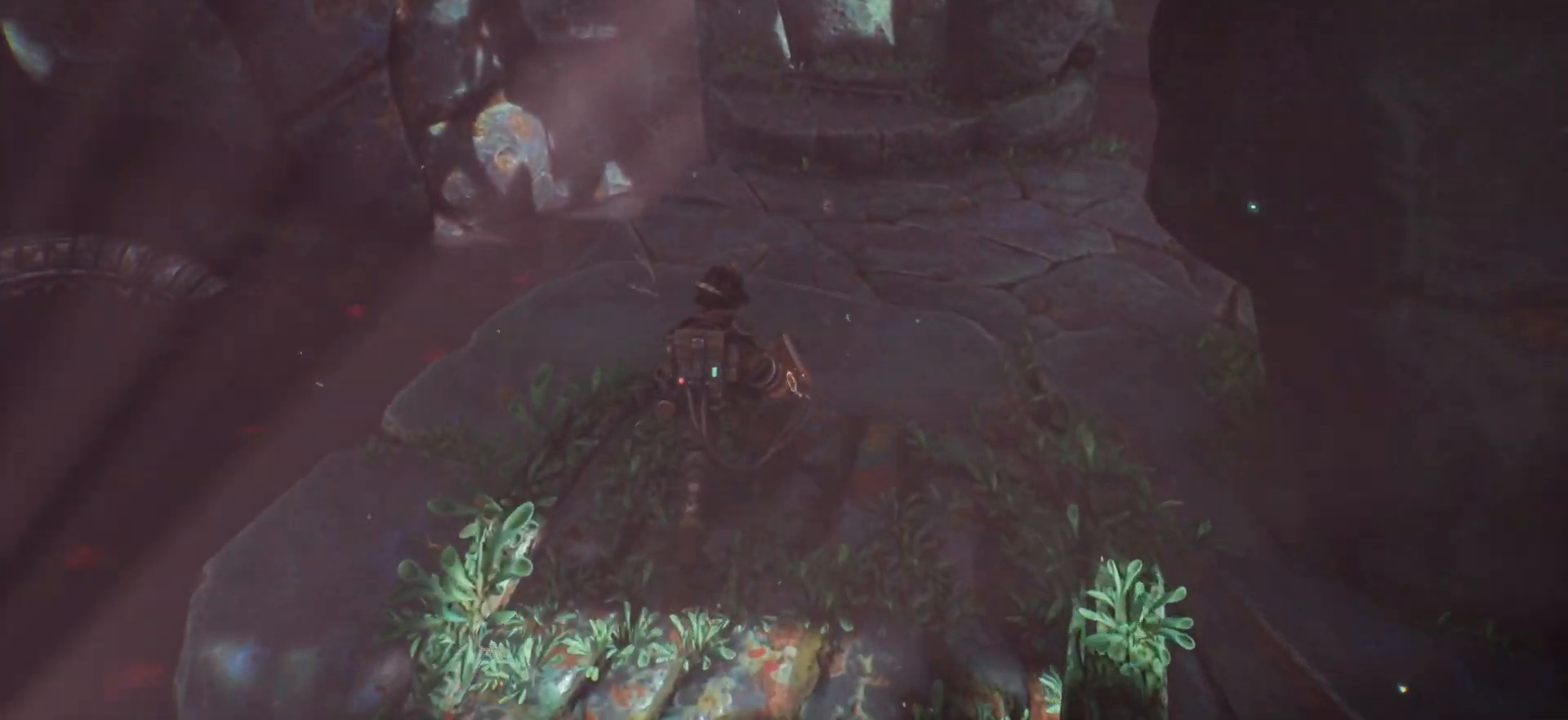
{"keys": ["a", "w"], "events": [[383, "a", "down"]]}
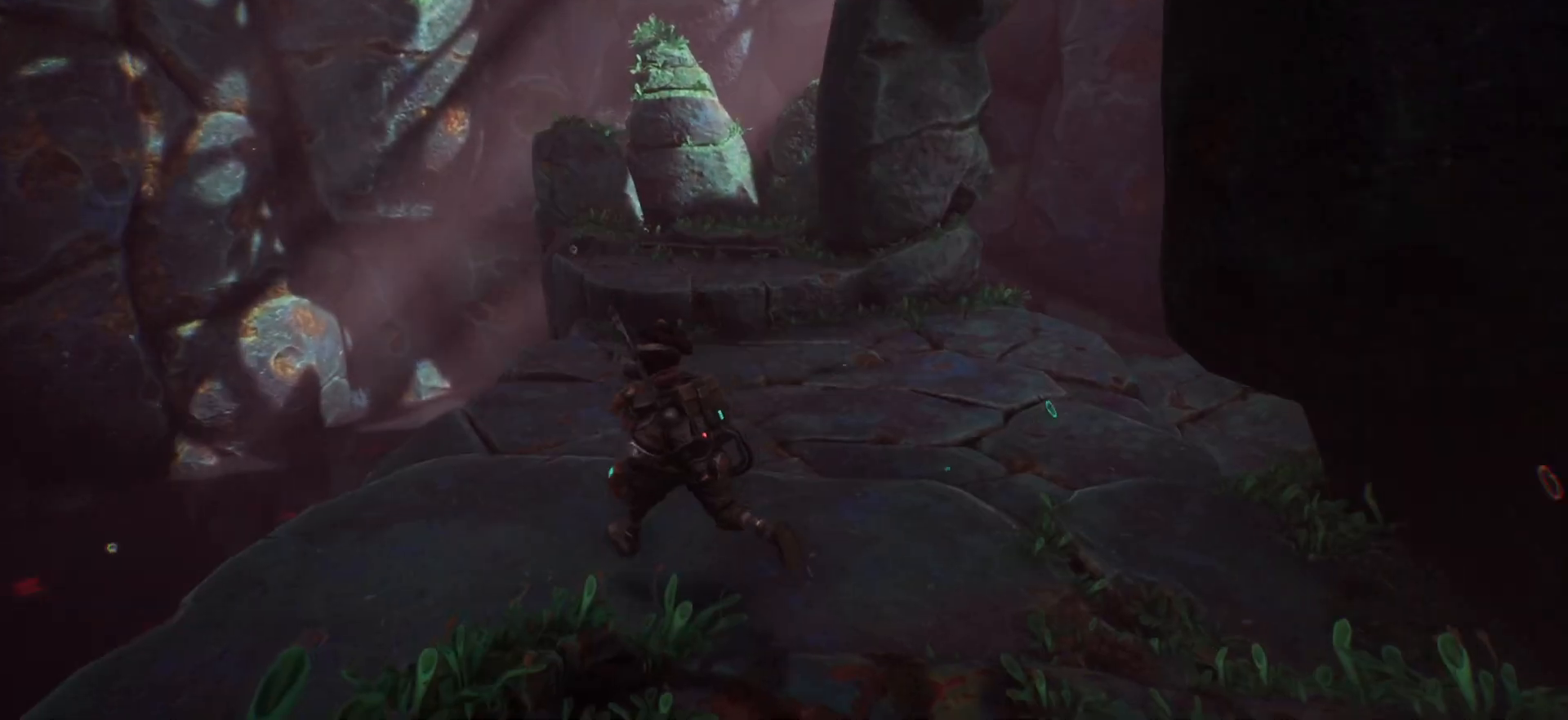
{"keys": ["a", "w"], "events": []}
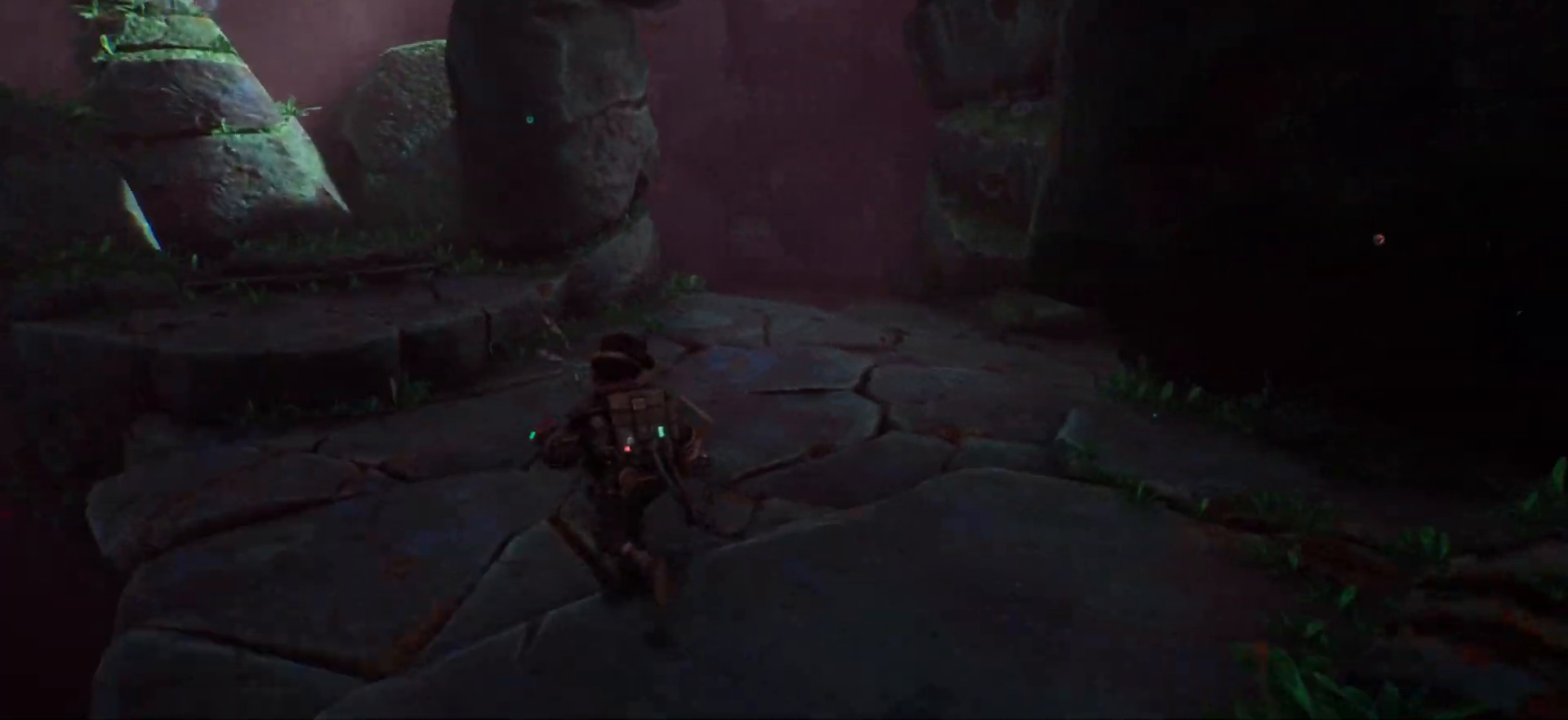
{"keys": [], "events": [[117, "a", "up"], [150, "w", "up"]]}
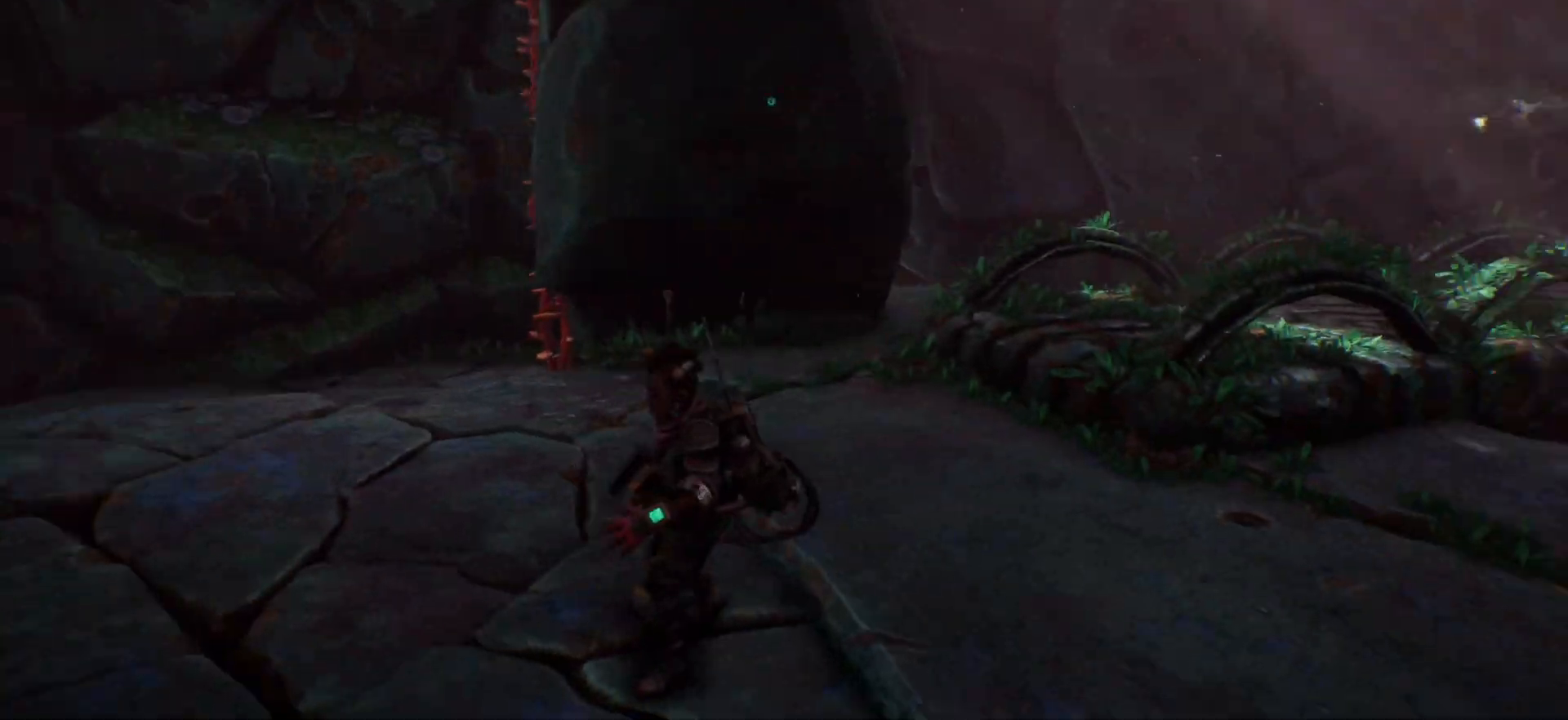
{"keys": [], "events": []}
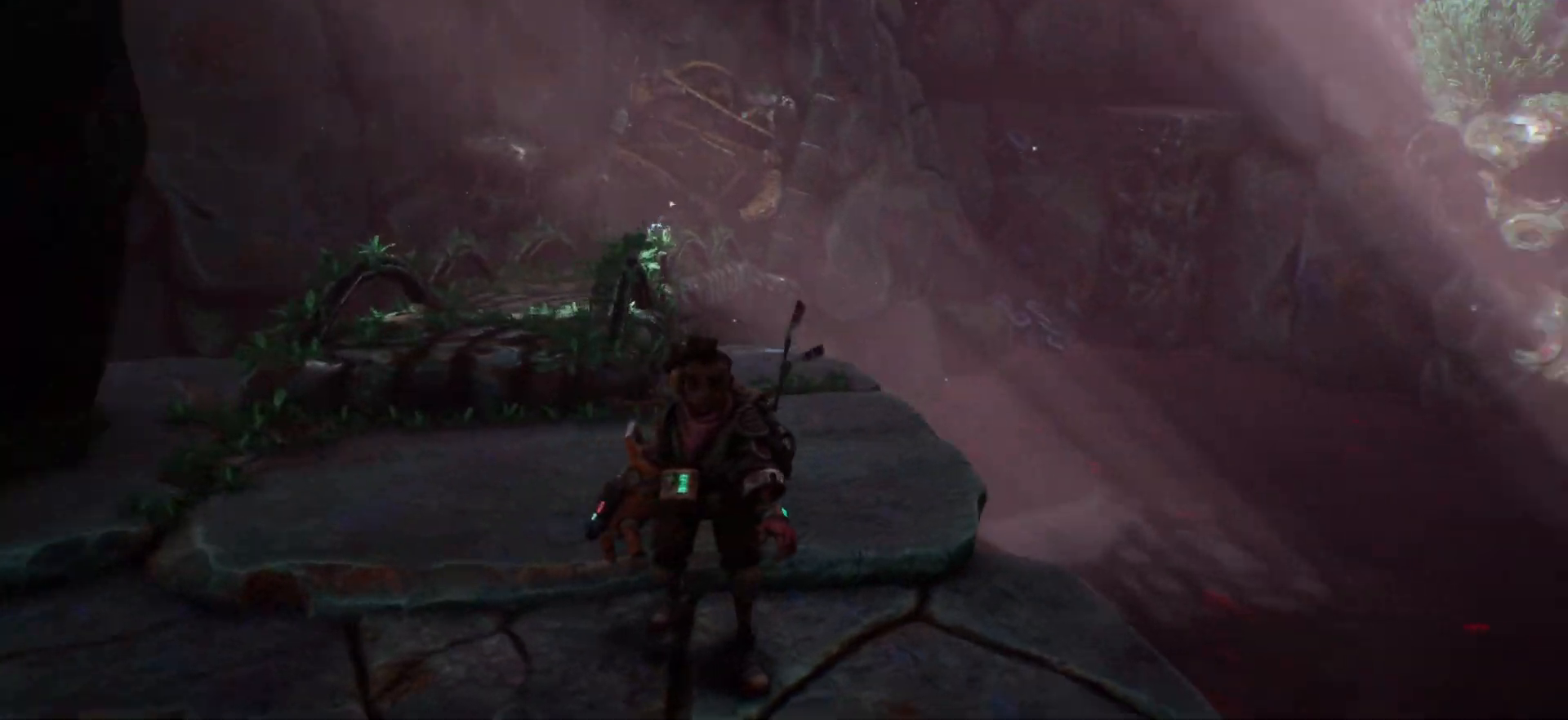
{"keys": [], "events": []}